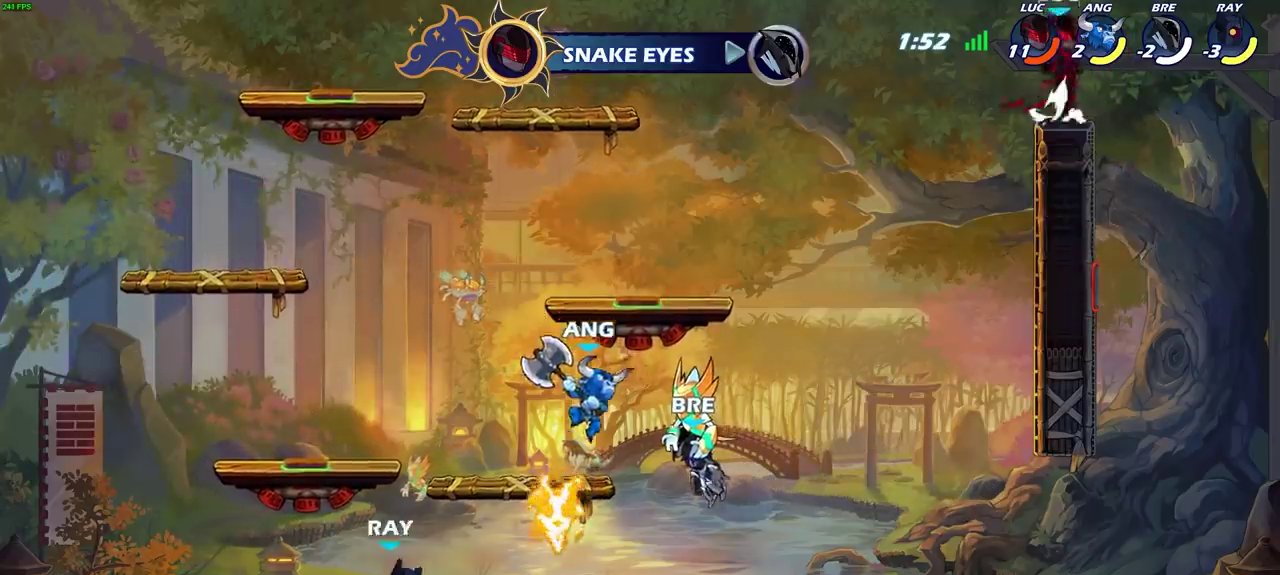
Gameplay with a controller (PlayStation layout); each line is a JSON object with the inputs held at the frame after it (dt_ms = milliseconds from this image to that frame). "events" lists button and stick changes between this image and that frame as [ms after this image, input, new state], when the widget could be followed in between. This document gives stick clicks only as held states, not as events.
{"dt_ms": 600, "buttons": [], "left_stick": "left", "right_stick": "center", "events": [[50, "CROSS", "up"], [67, "left_stick", "right"], [317, "left_stick", "down"], [383, "left_stick", "down-left"], [550, "left_stick", "center"], [600, "left_stick", "left"]]}
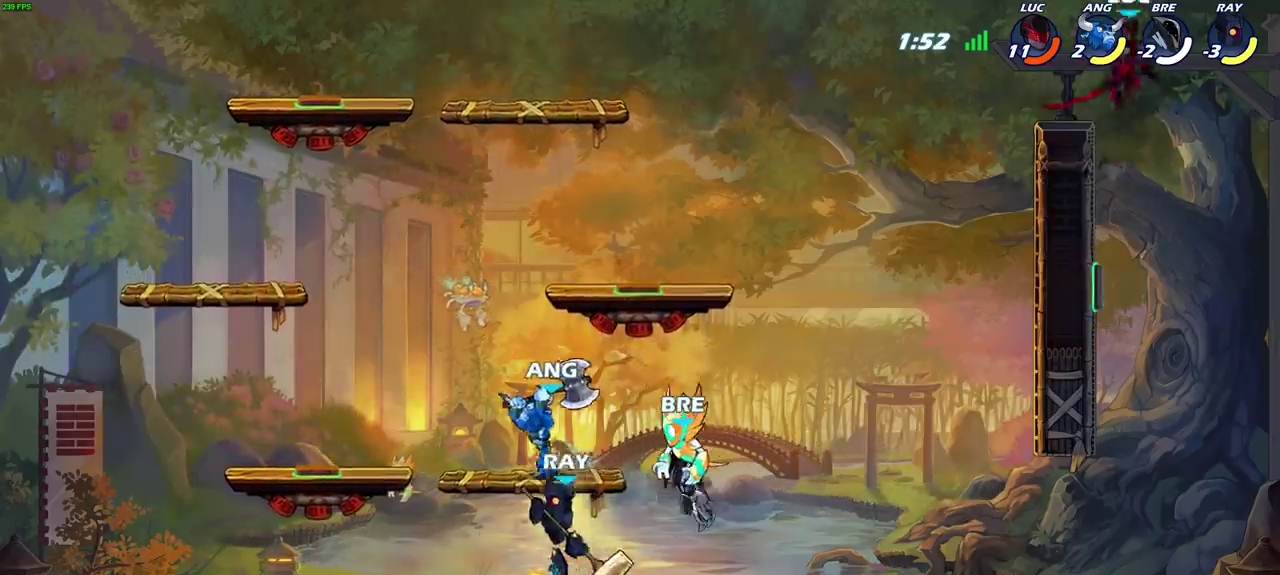
{"dt_ms": 600, "buttons": [], "left_stick": "right", "right_stick": "center", "events": [[133, "left_stick", "down-left"], [533, "left_stick", "right"]]}
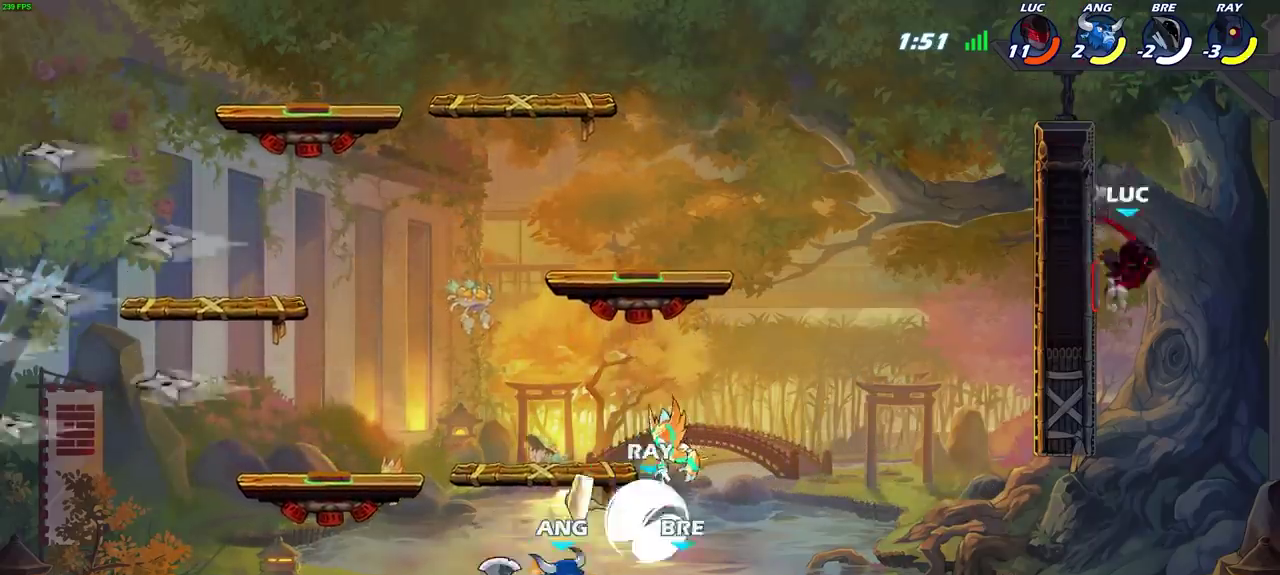
{"dt_ms": 300, "buttons": [], "left_stick": "down-left", "right_stick": "center", "events": [[50, "left_stick", "down"], [100, "left_stick", "down-left"]]}
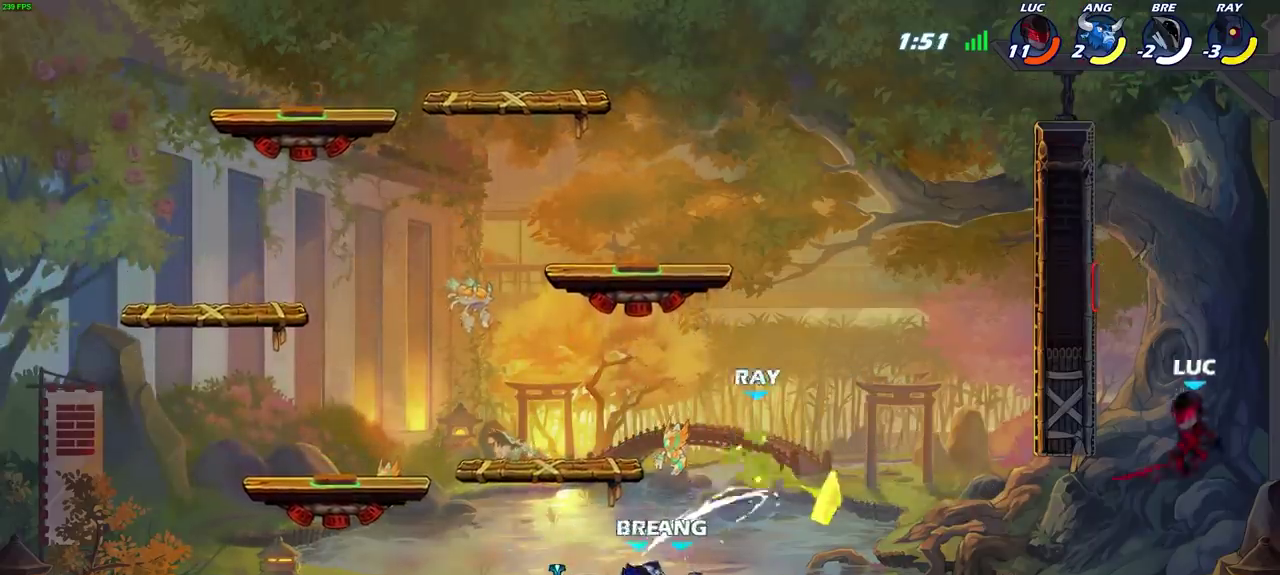
{"dt_ms": 300, "buttons": [], "left_stick": "down-left", "right_stick": "center", "events": [[33, "left_stick", "up-right"], [217, "left_stick", "down-left"]]}
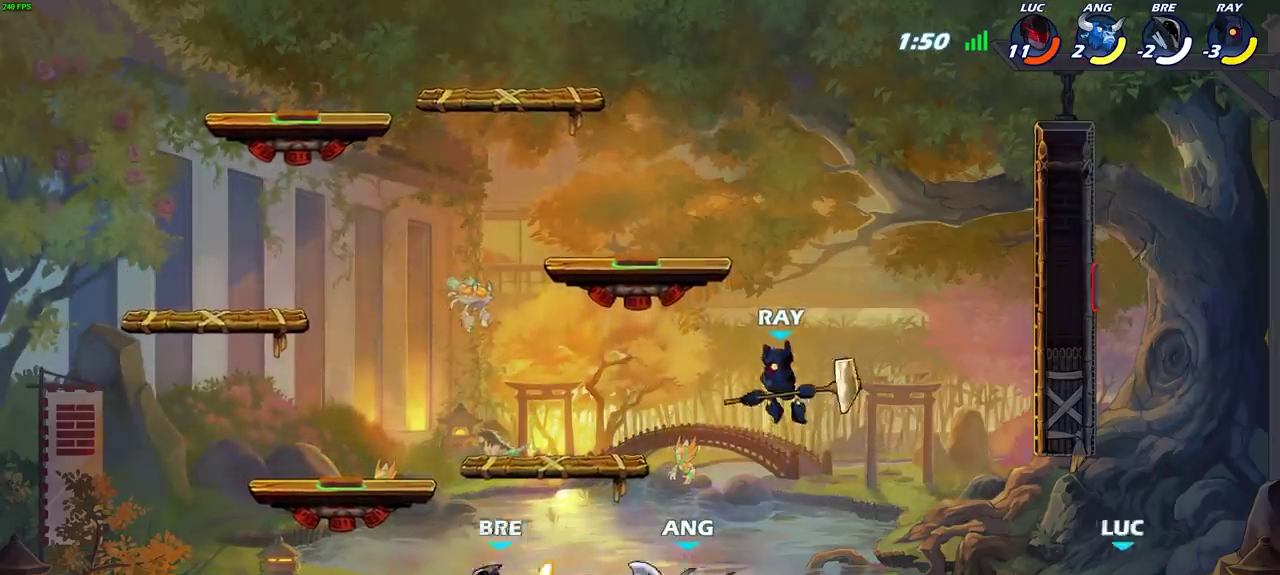
{"dt_ms": 700, "buttons": [], "left_stick": "center", "right_stick": "center", "events": [[17, "left_stick", "up-right"], [67, "R2", "down"], [100, "CIRCLE", "down"], [133, "left_stick", "down"], [183, "CIRCLE", "up"], [183, "left_stick", "center"], [200, "R2", "up"]]}
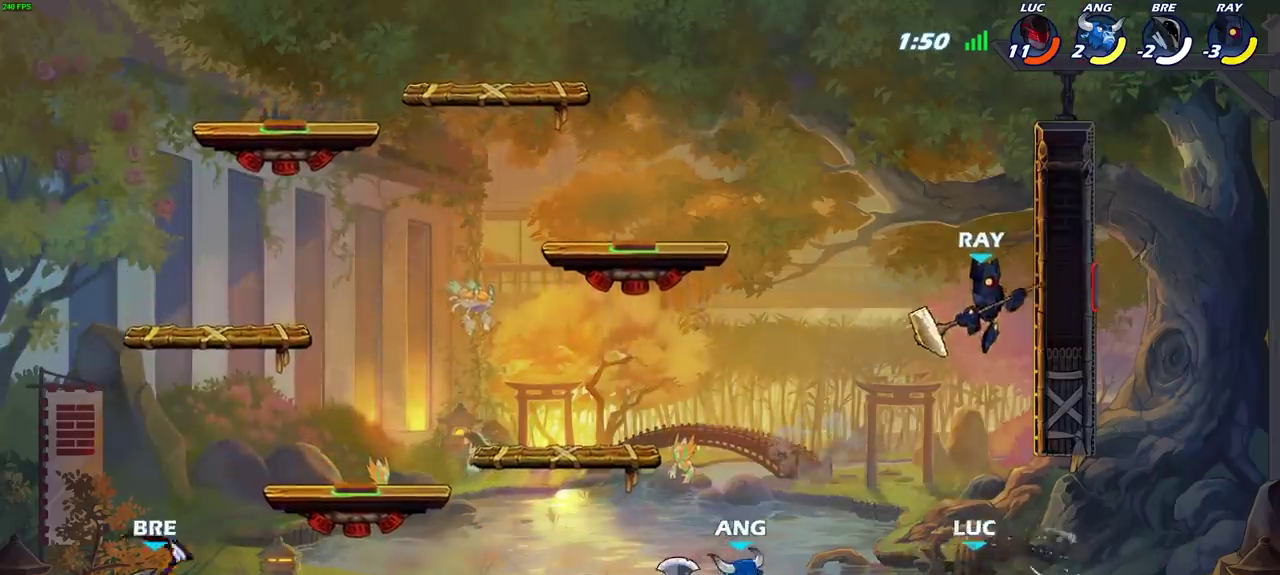
{"dt_ms": 500, "buttons": [], "left_stick": "up-left", "right_stick": "center", "events": [[267, "left_stick", "right"], [500, "left_stick", "up-left"]]}
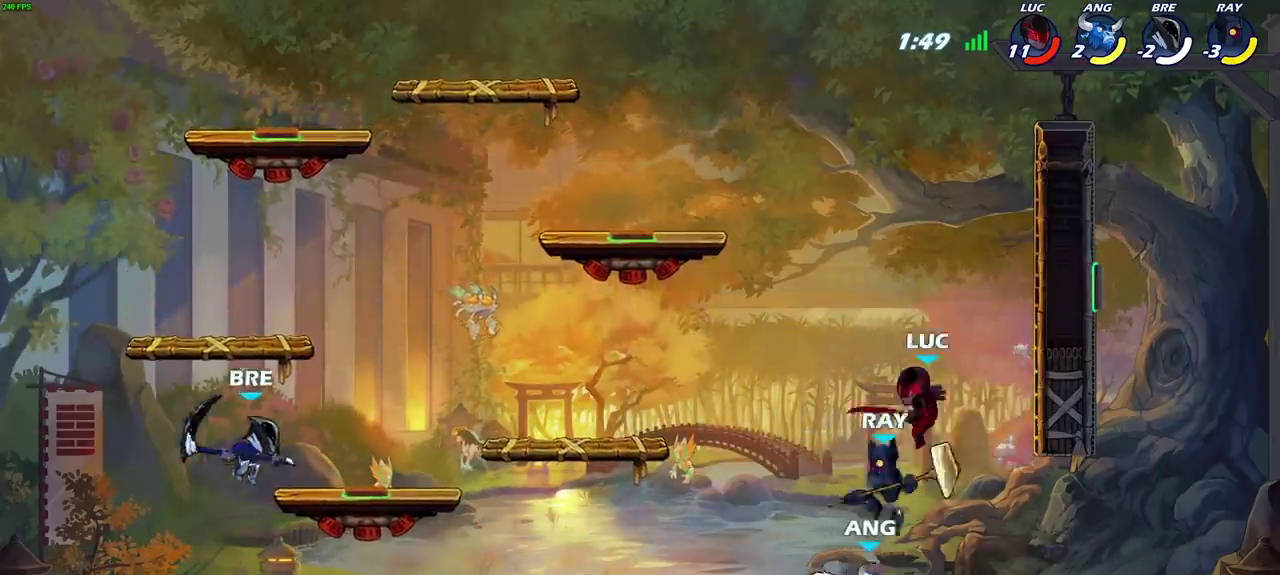
{"dt_ms": 600, "buttons": [], "left_stick": "down-left", "right_stick": "center", "events": [[50, "CROSS", "down"], [67, "left_stick", "left"], [133, "R2", "down"], [283, "CROSS", "up"], [317, "R2", "up"], [517, "left_stick", "up-right"], [583, "left_stick", "down-left"]]}
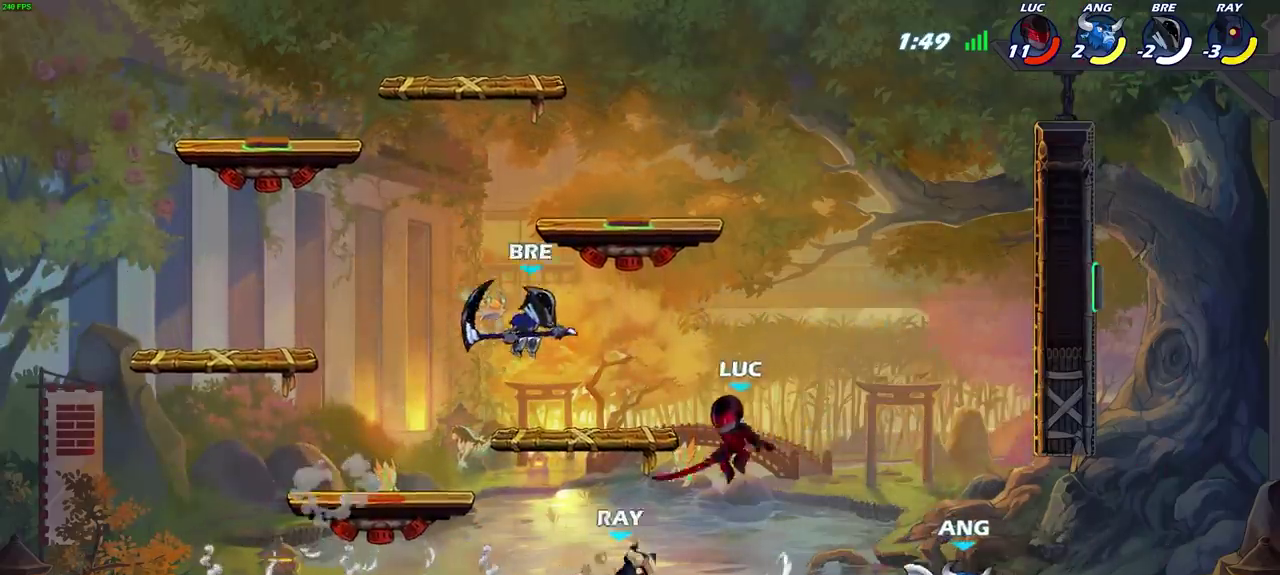
{"dt_ms": 600, "buttons": [], "left_stick": "up-right", "right_stick": "center", "events": [[33, "CROSS", "down"], [33, "left_stick", "up-right"], [150, "left_stick", "up-left"], [167, "CROSS", "up"], [317, "left_stick", "down-left"], [383, "left_stick", "down"], [500, "left_stick", "right"], [583, "left_stick", "up-right"]]}
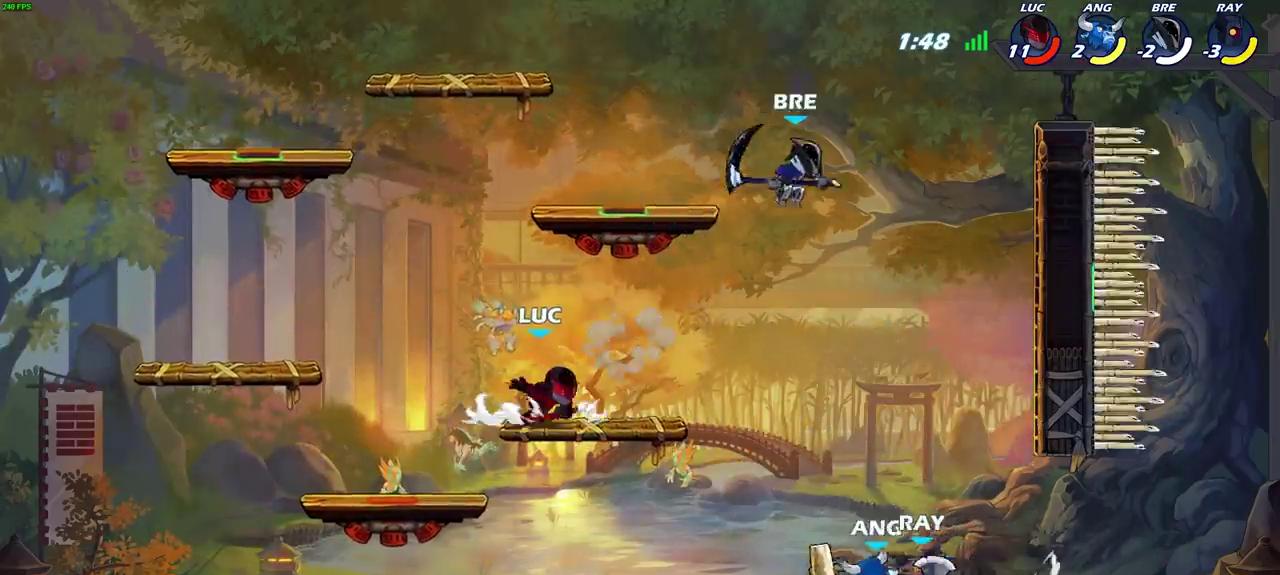
{"dt_ms": 300, "buttons": [], "left_stick": "right", "right_stick": "center", "events": [[83, "left_stick", "down-right"], [167, "left_stick", "up-left"], [283, "left_stick", "right"]]}
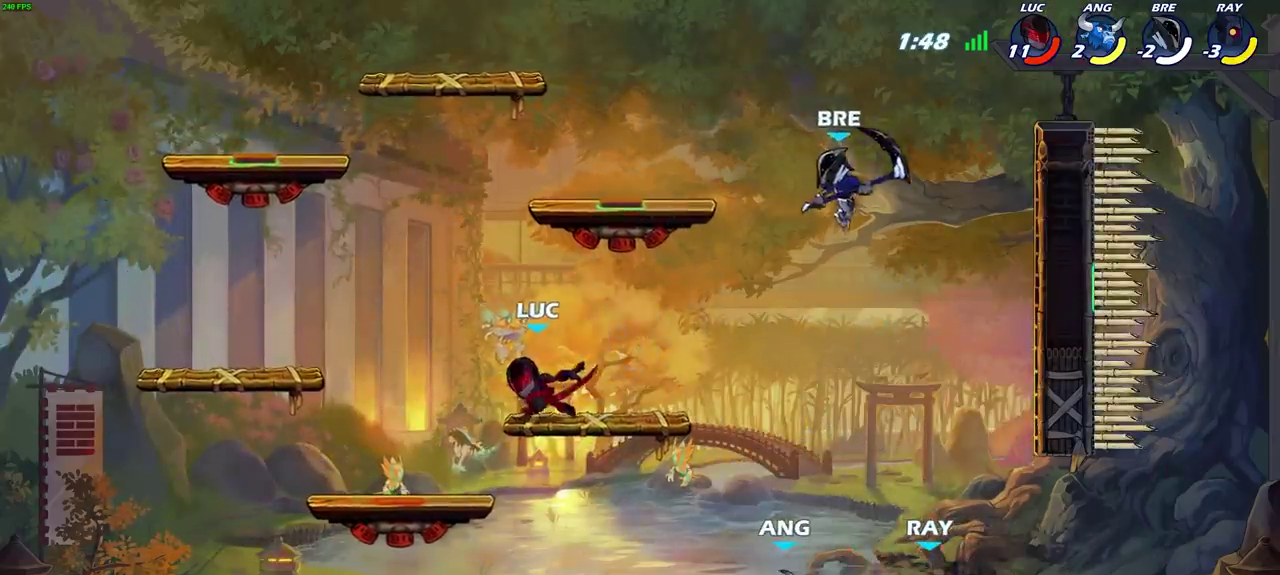
{"dt_ms": 400, "buttons": [], "left_stick": "right", "right_stick": "center", "events": [[267, "CROSS", "down"], [400, "CROSS", "up"]]}